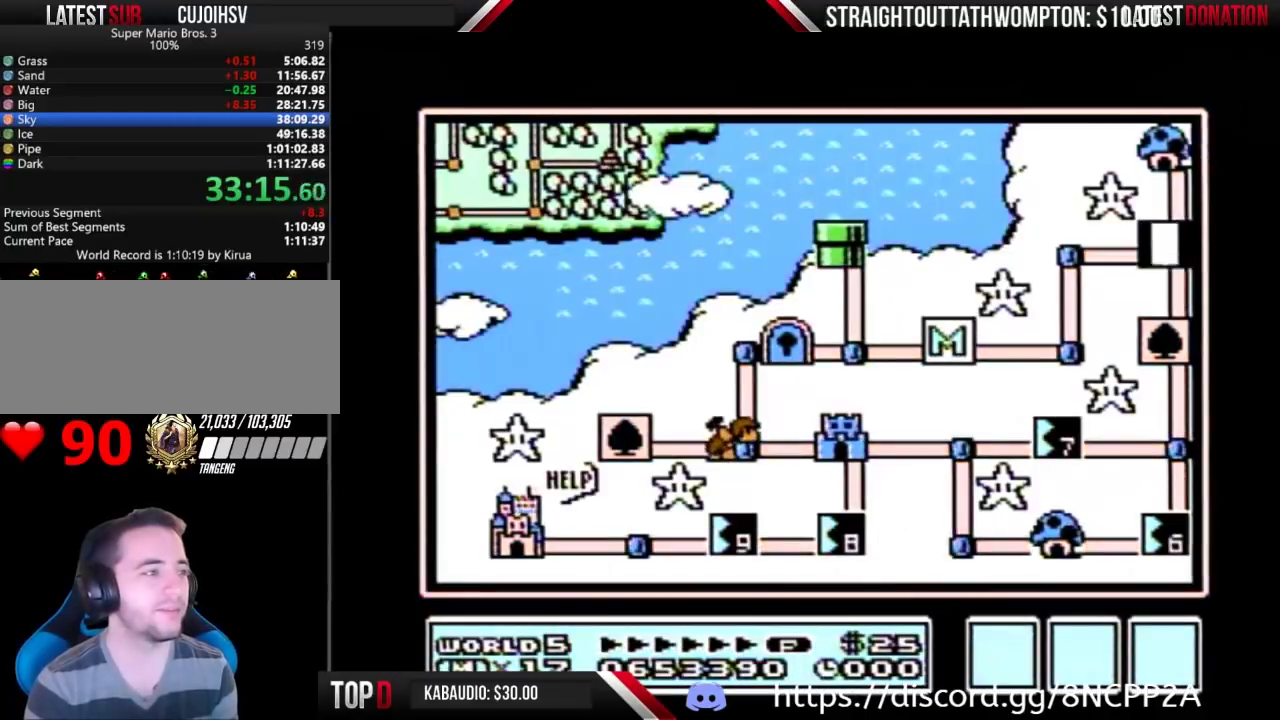
Gameplay with a controller (Nintendo layout); each line is a JSON object with the inputs held at the frame after it. "events" lists button and stick changes between this image and that frame as [ms after this image, input, new state], when the widget could be followed in between. Not read: L3 R3.
{"buttons": ["DPAD_DOWN"], "events": [[167, "DPAD_DOWN", "down"]]}
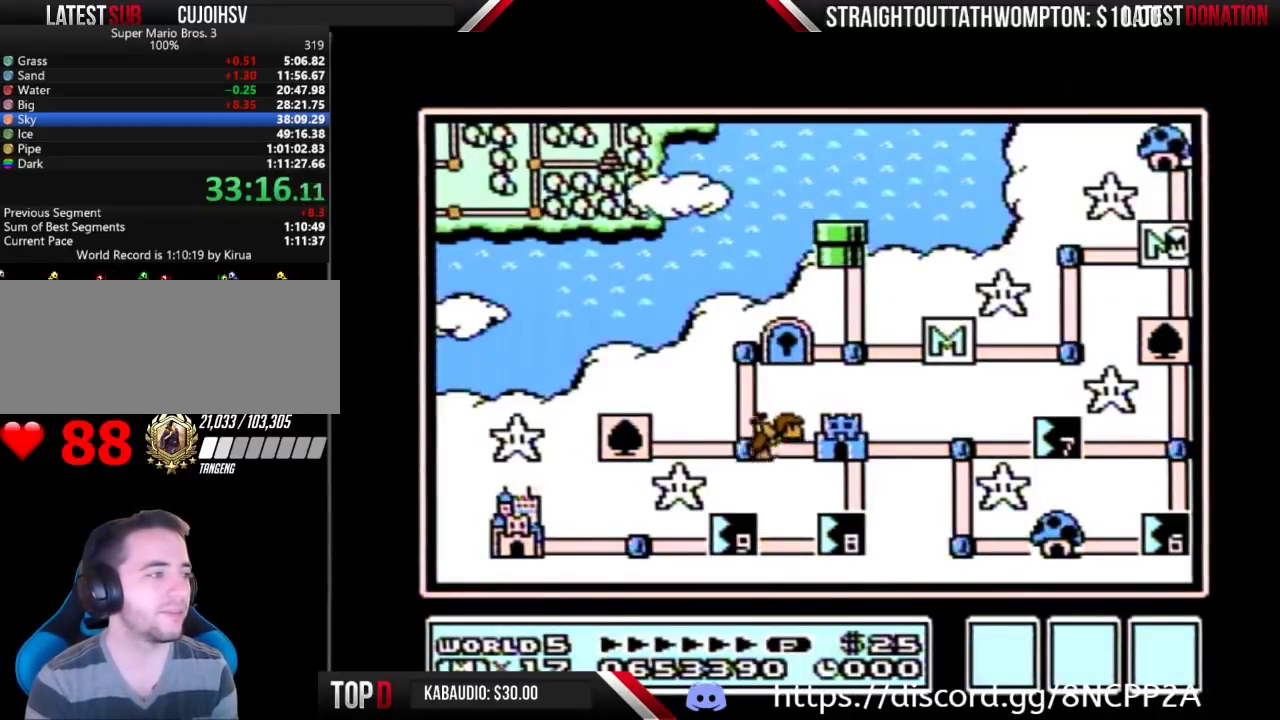
{"buttons": ["DPAD_DOWN"], "events": []}
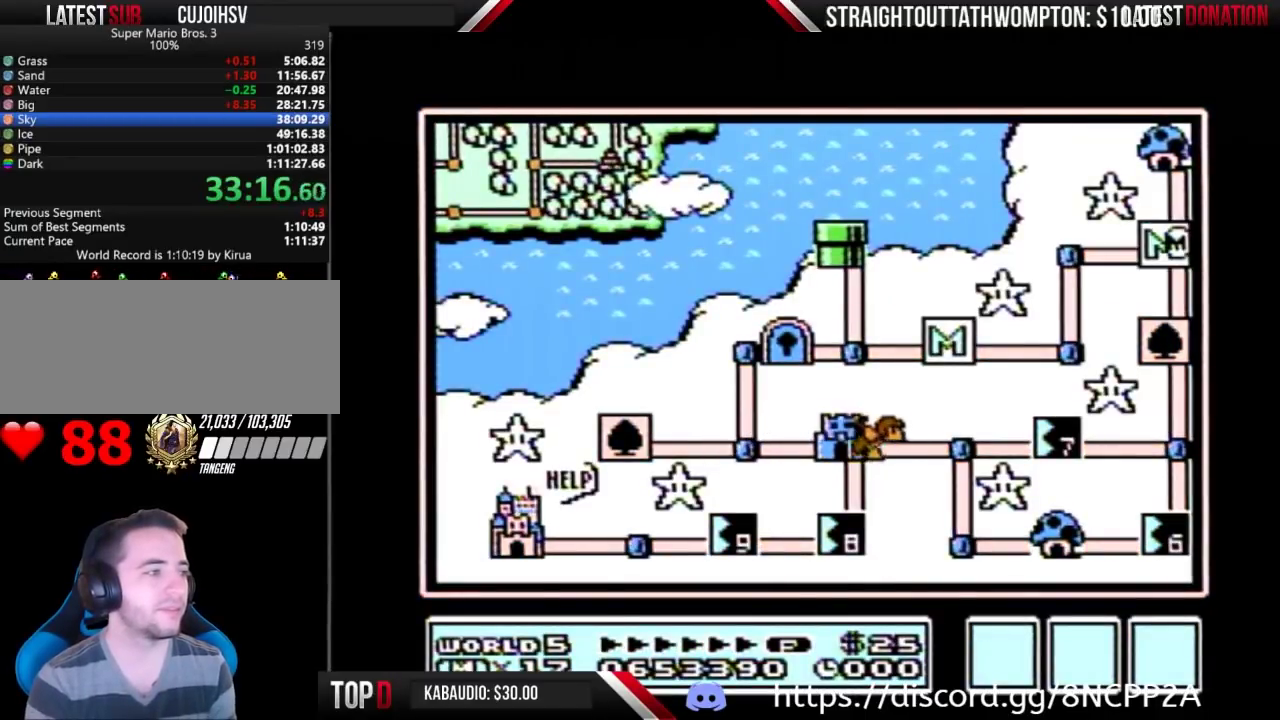
{"buttons": ["DPAD_DOWN"], "events": []}
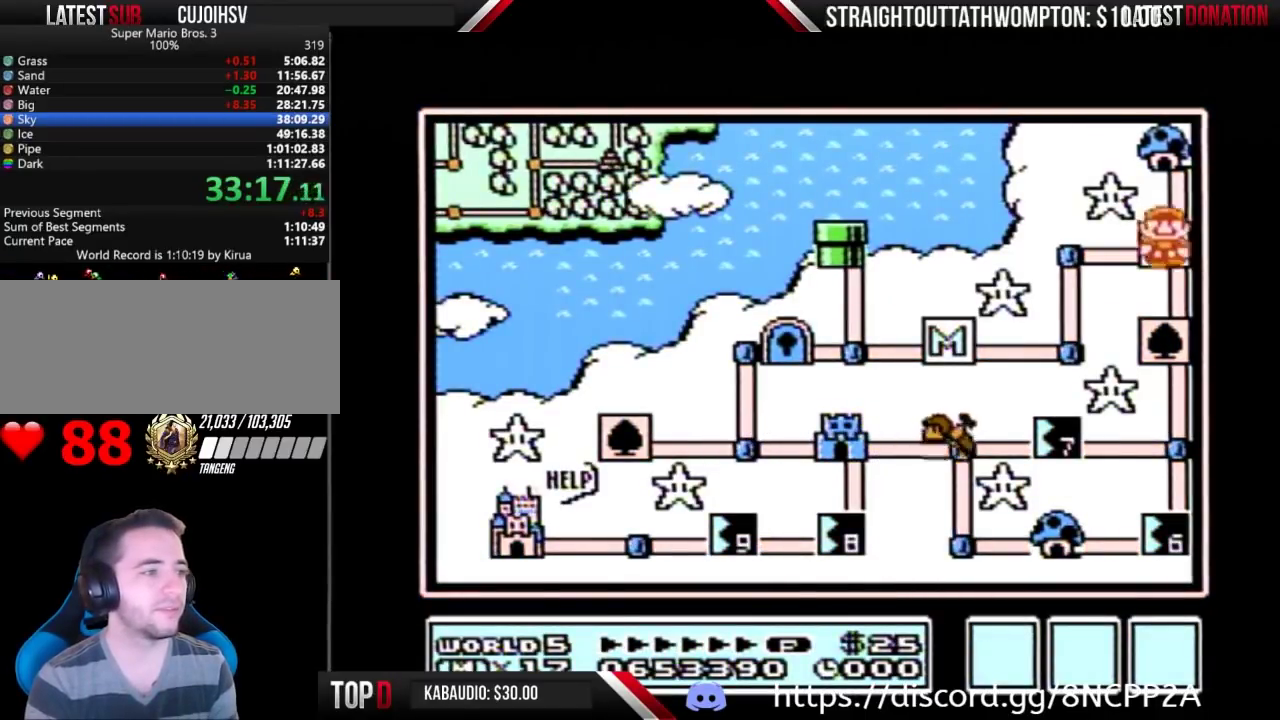
{"buttons": ["DPAD_DOWN"], "events": []}
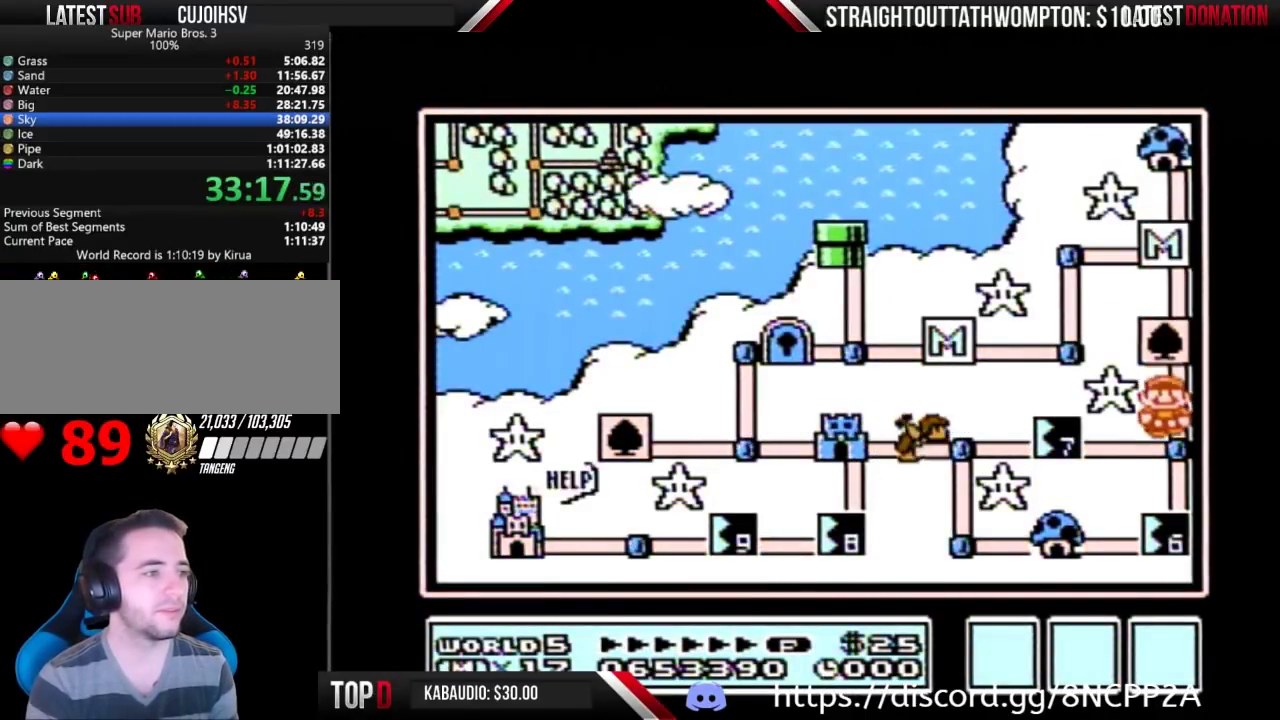
{"buttons": [], "events": [[67, "DPAD_DOWN", "up"], [167, "DPAD_LEFT", "down"], [433, "B", "down"], [433, "DPAD_LEFT", "up"], [500, "B", "up"]]}
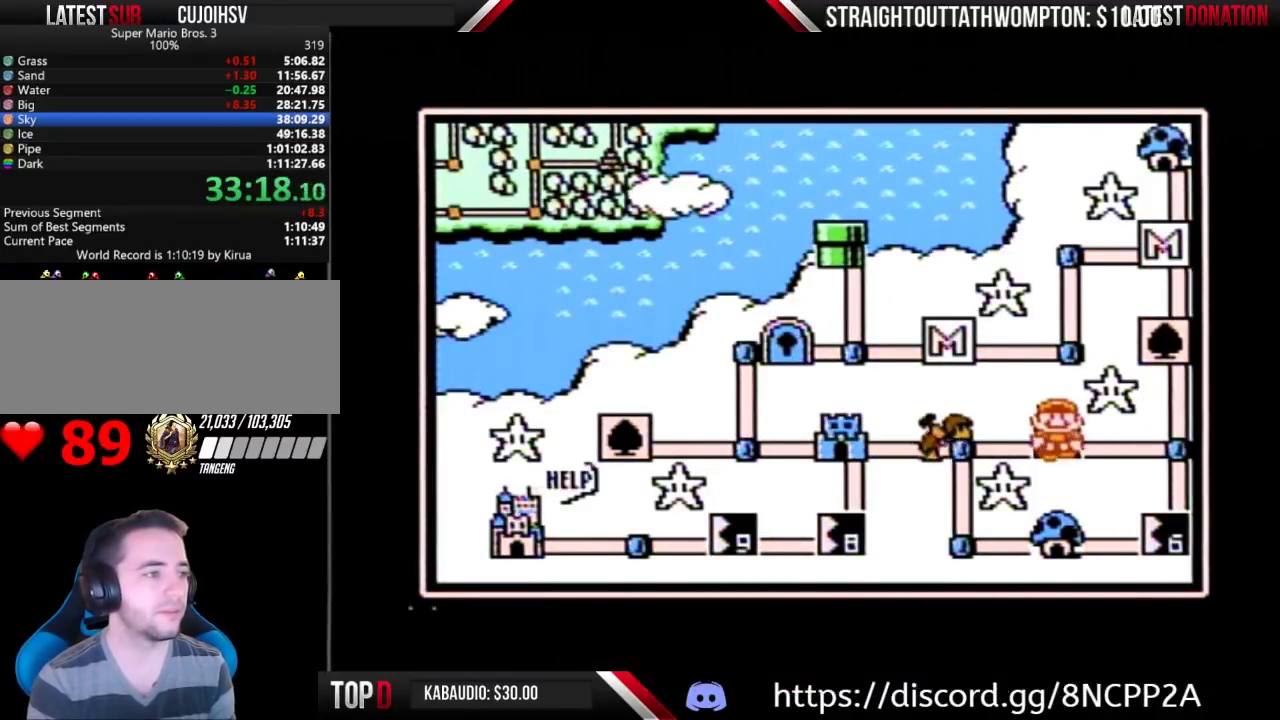
{"buttons": [], "events": [[233, "DPAD_LEFT", "down"], [467, "DPAD_LEFT", "up"]]}
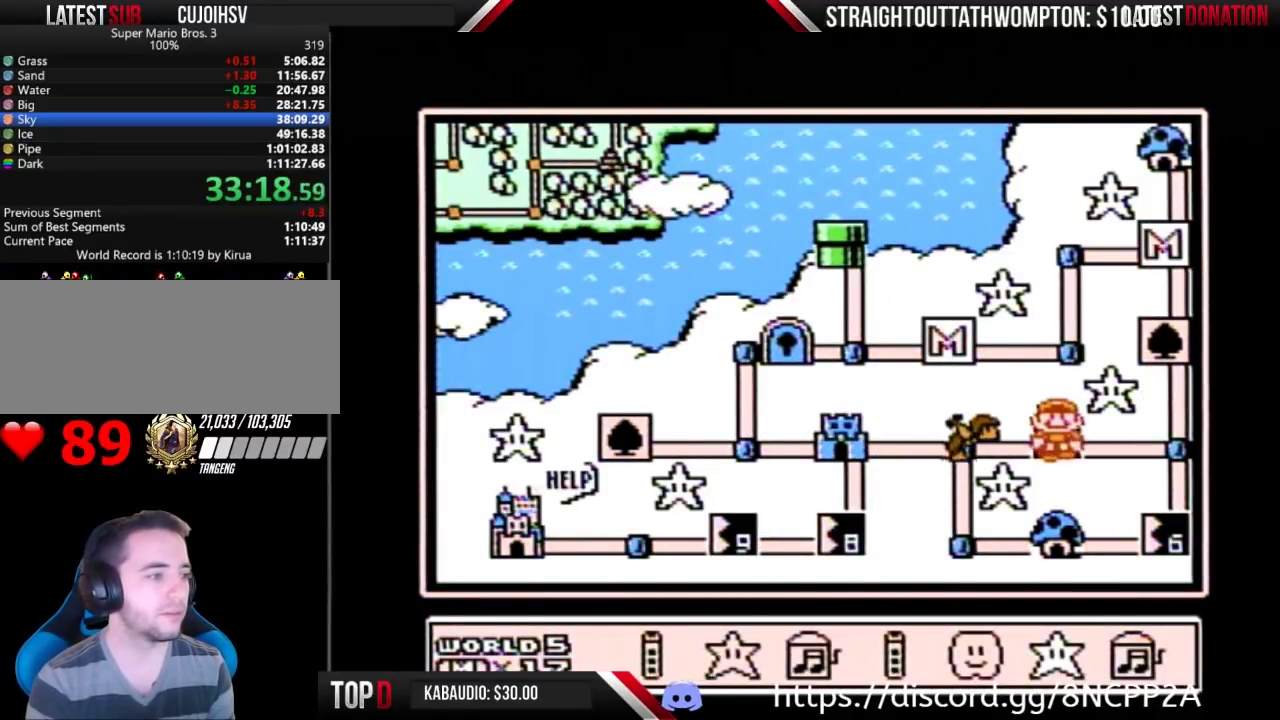
{"buttons": ["DPAD_LEFT"], "events": [[67, "DPAD_LEFT", "down"], [167, "DPAD_LEFT", "up"], [200, "A", "down"], [267, "A", "up"], [300, "DPAD_LEFT", "down"], [367, "DPAD_LEFT", "up"], [433, "DPAD_LEFT", "down"]]}
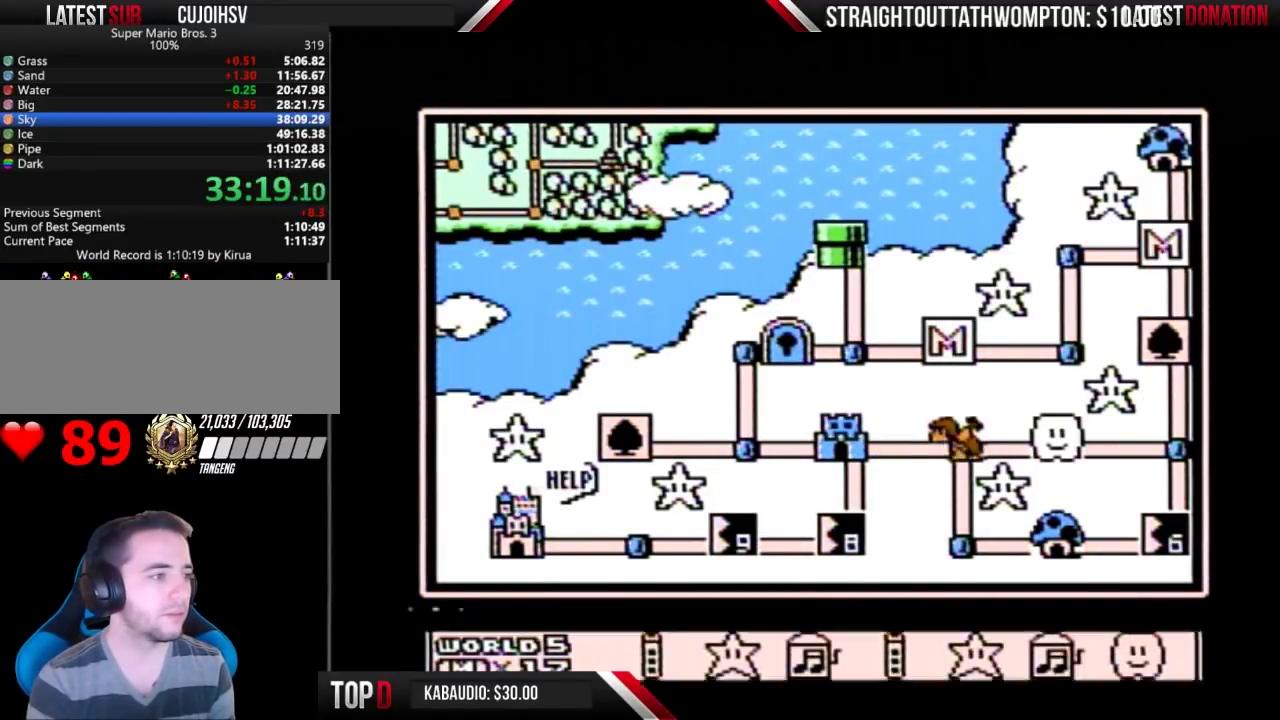
{"buttons": ["DPAD_LEFT"], "events": [[33, "DPAD_LEFT", "up"], [133, "DPAD_LEFT", "down"], [200, "DPAD_LEFT", "up"], [300, "DPAD_LEFT", "down"], [367, "DPAD_LEFT", "up"], [433, "DPAD_LEFT", "down"]]}
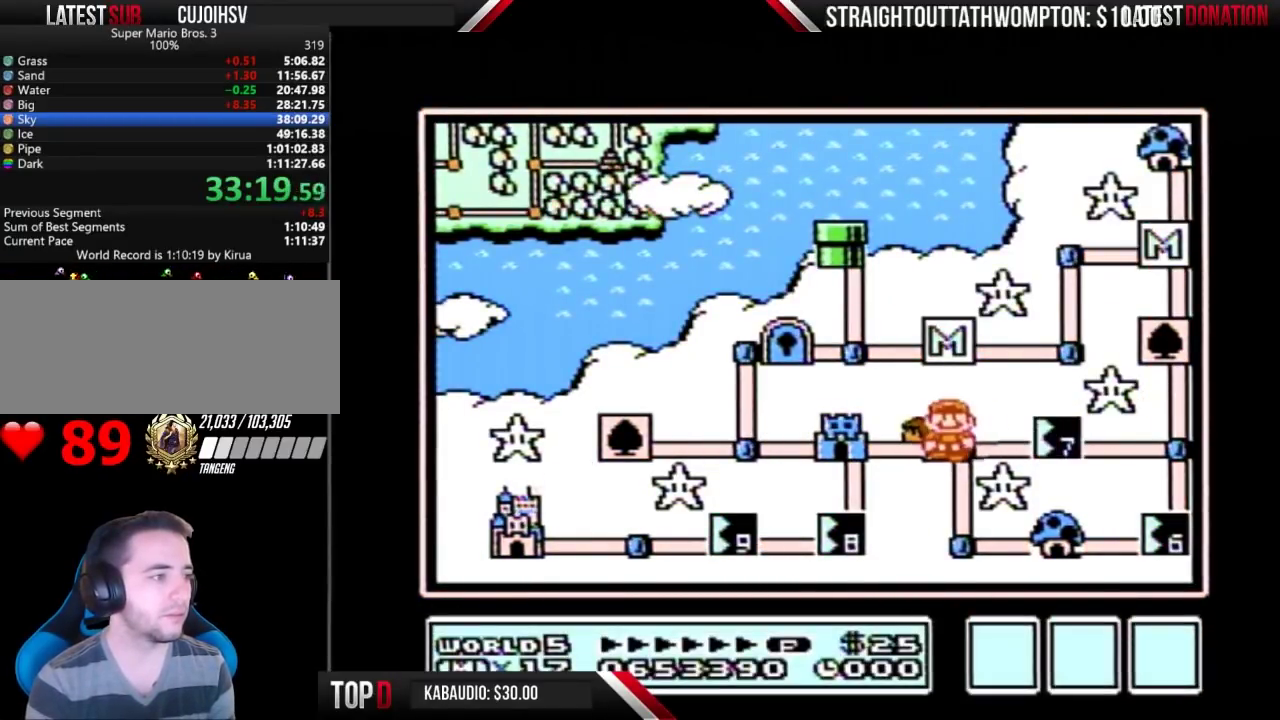
{"buttons": ["DPAD_LEFT"], "events": []}
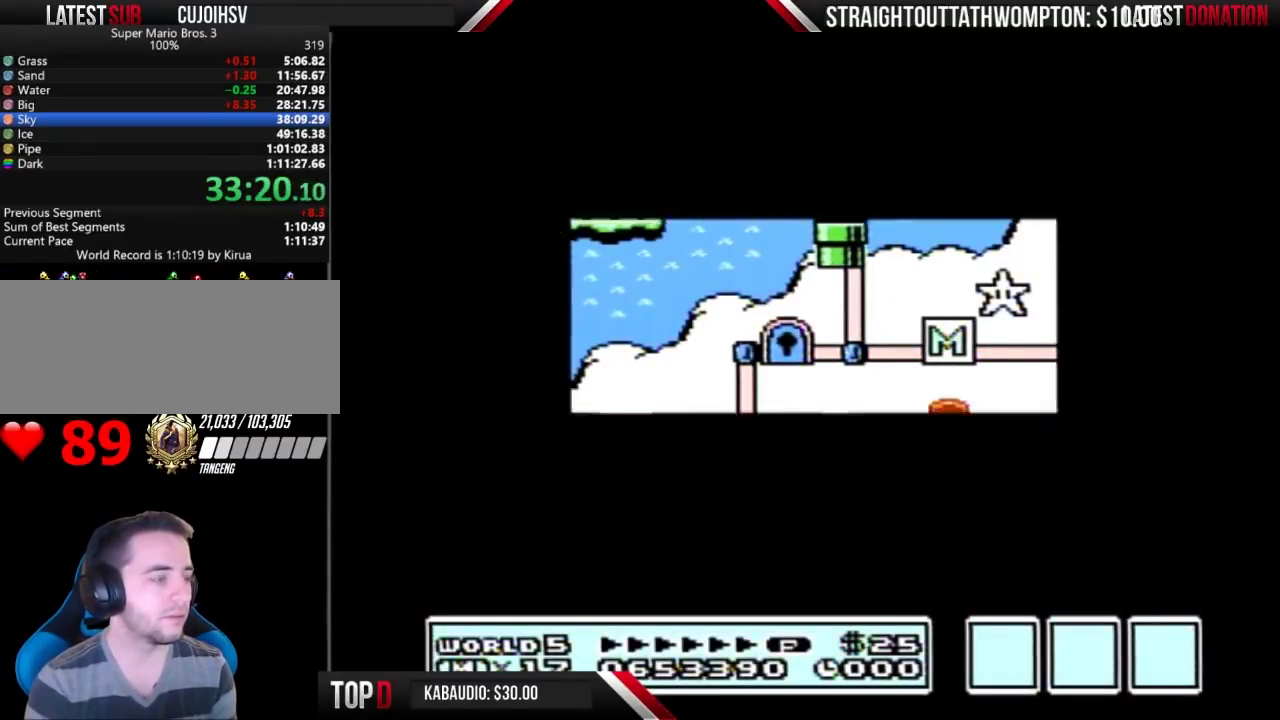
{"buttons": [], "events": [[500, "DPAD_LEFT", "up"]]}
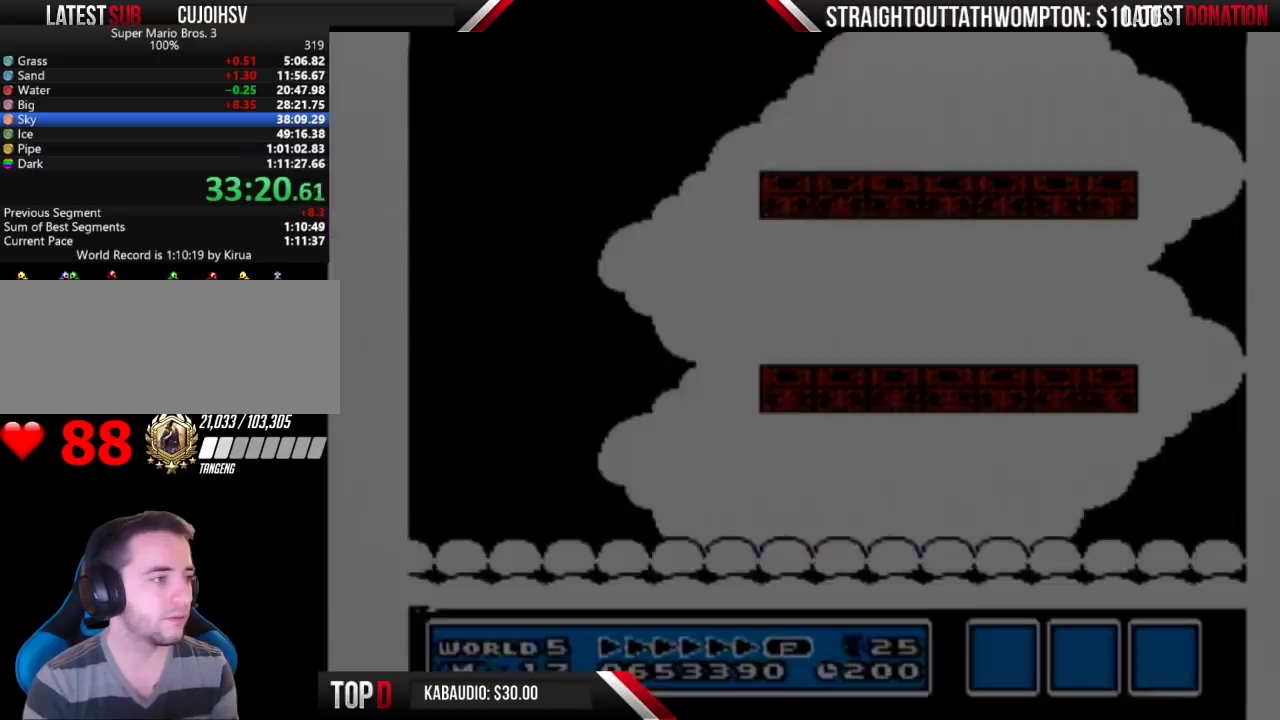
{"buttons": ["B", "DPAD_RIGHT"], "events": [[67, "B", "down"], [67, "DPAD_RIGHT", "down"], [333, "B", "up"], [400, "B", "down"]]}
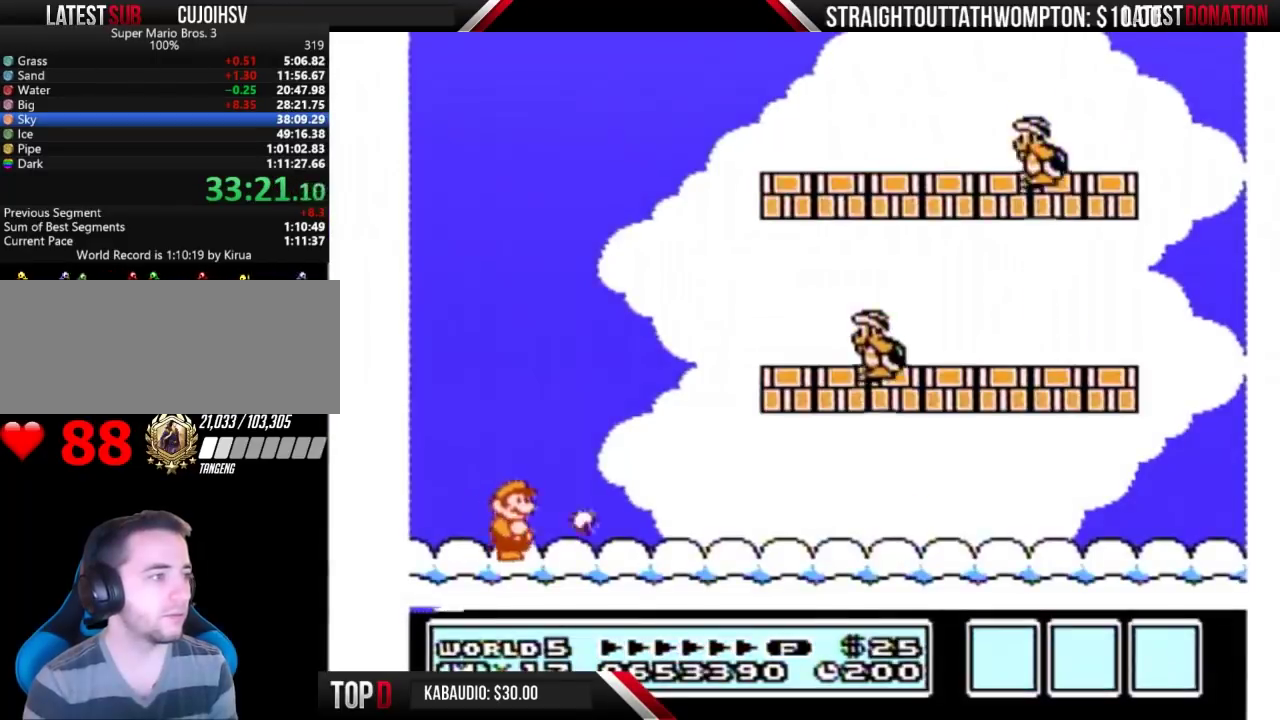
{"buttons": ["A", "B"], "events": [[300, "A", "down"], [333, "DPAD_RIGHT", "up"]]}
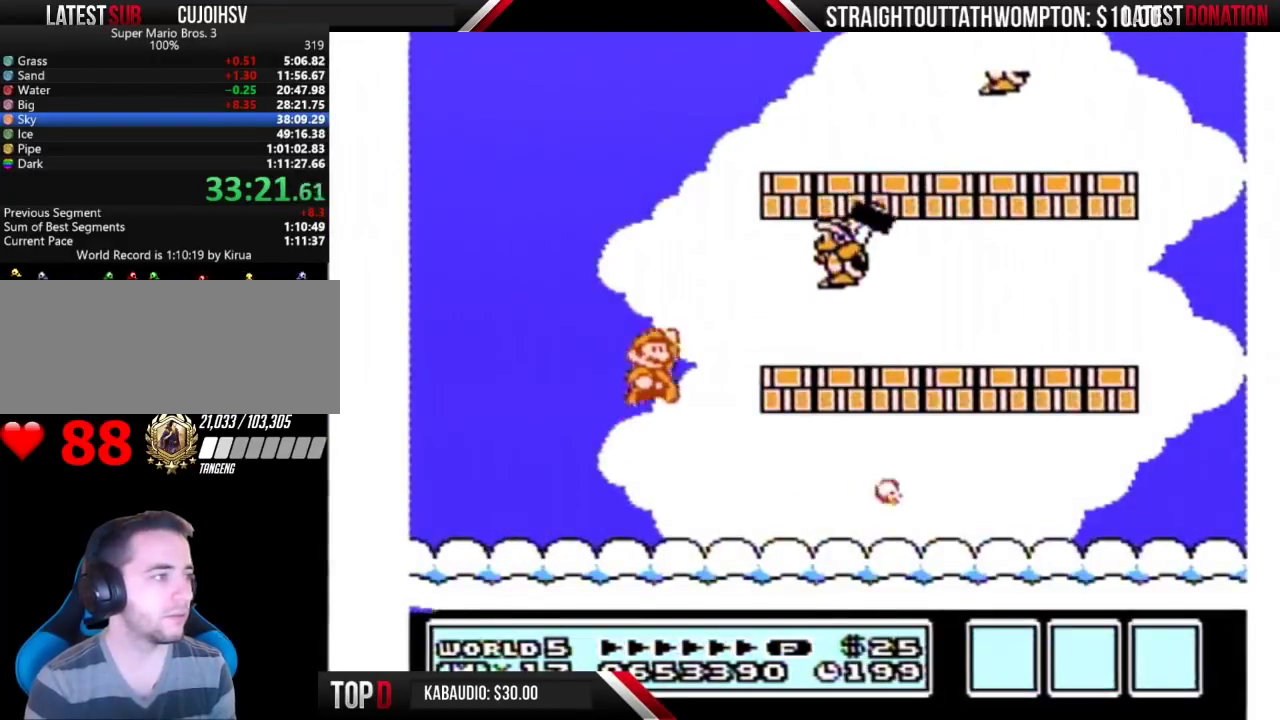
{"buttons": ["B", "DPAD_RIGHT"], "events": [[133, "B", "up"], [200, "B", "down"], [267, "A", "up"], [300, "DPAD_RIGHT", "down"]]}
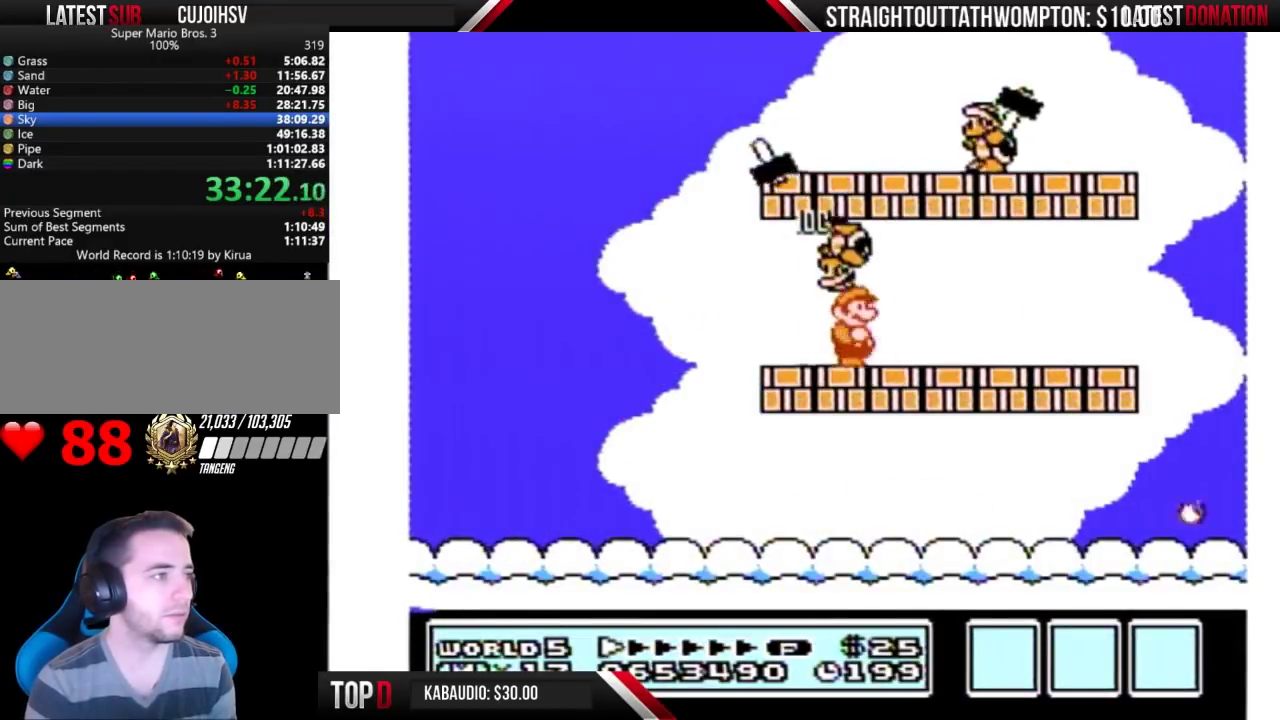
{"buttons": ["B", "DPAD_LEFT"], "events": [[233, "A", "down"], [267, "DPAD_RIGHT", "up"], [333, "A", "up"], [367, "DPAD_LEFT", "down"]]}
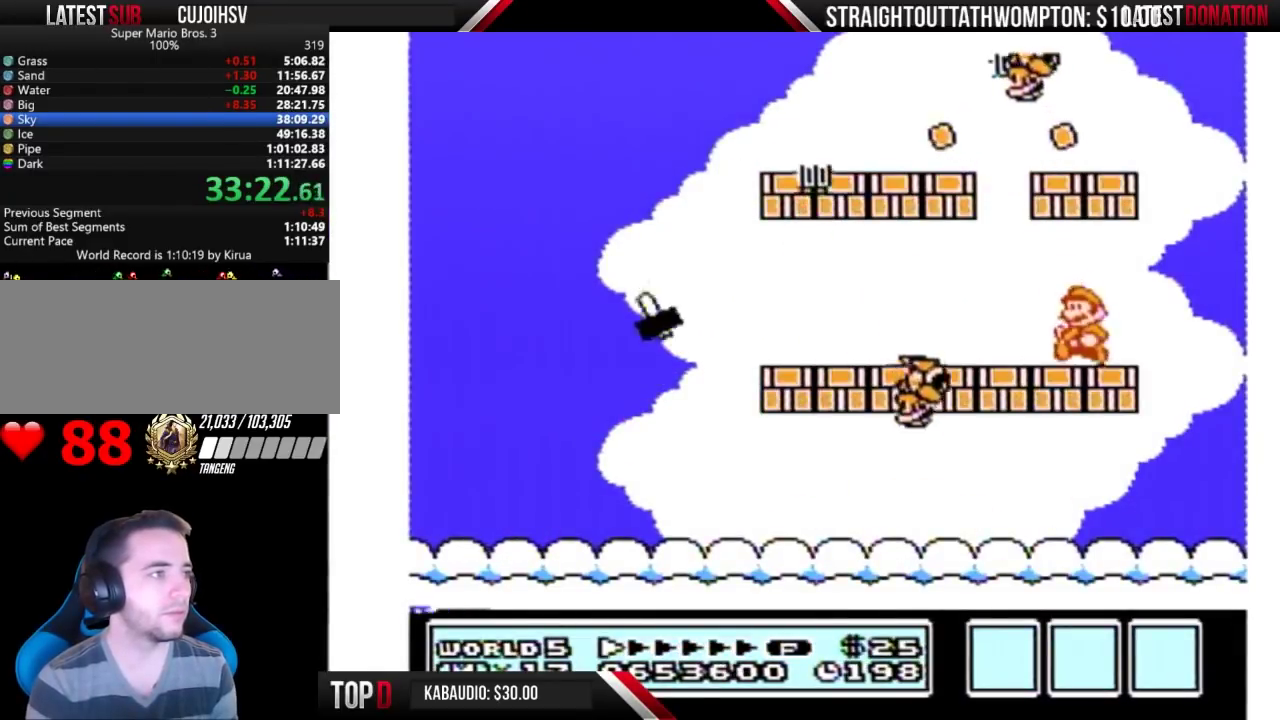
{"buttons": ["B"], "events": [[233, "DPAD_LEFT", "up"]]}
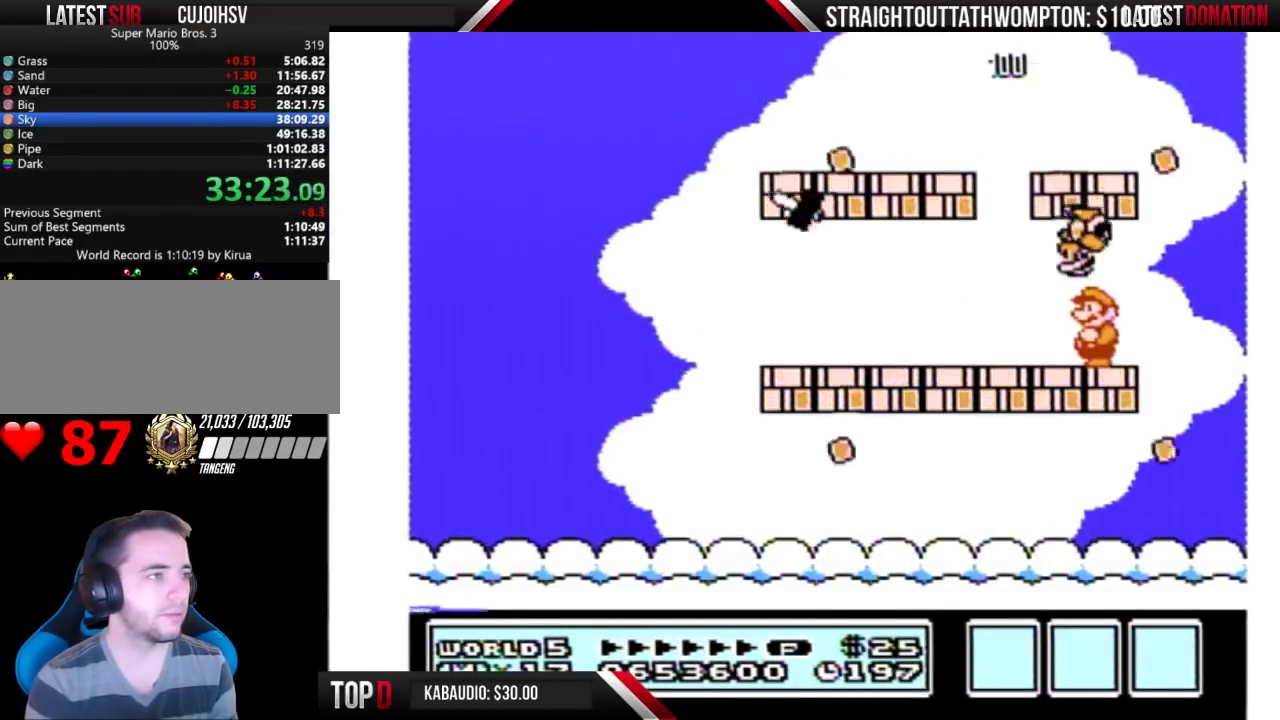
{"buttons": ["B", "DPAD_LEFT"], "events": [[167, "DPAD_LEFT", "down"]]}
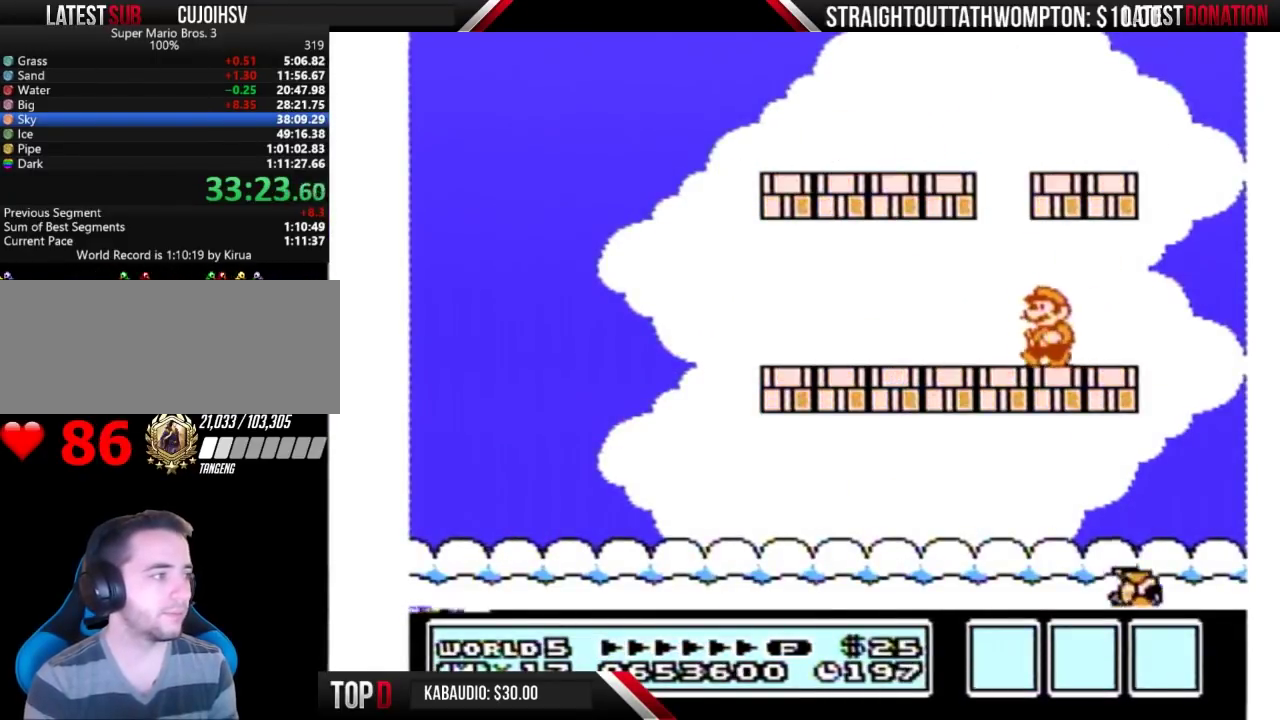
{"buttons": ["B", "DPAD_LEFT"], "events": []}
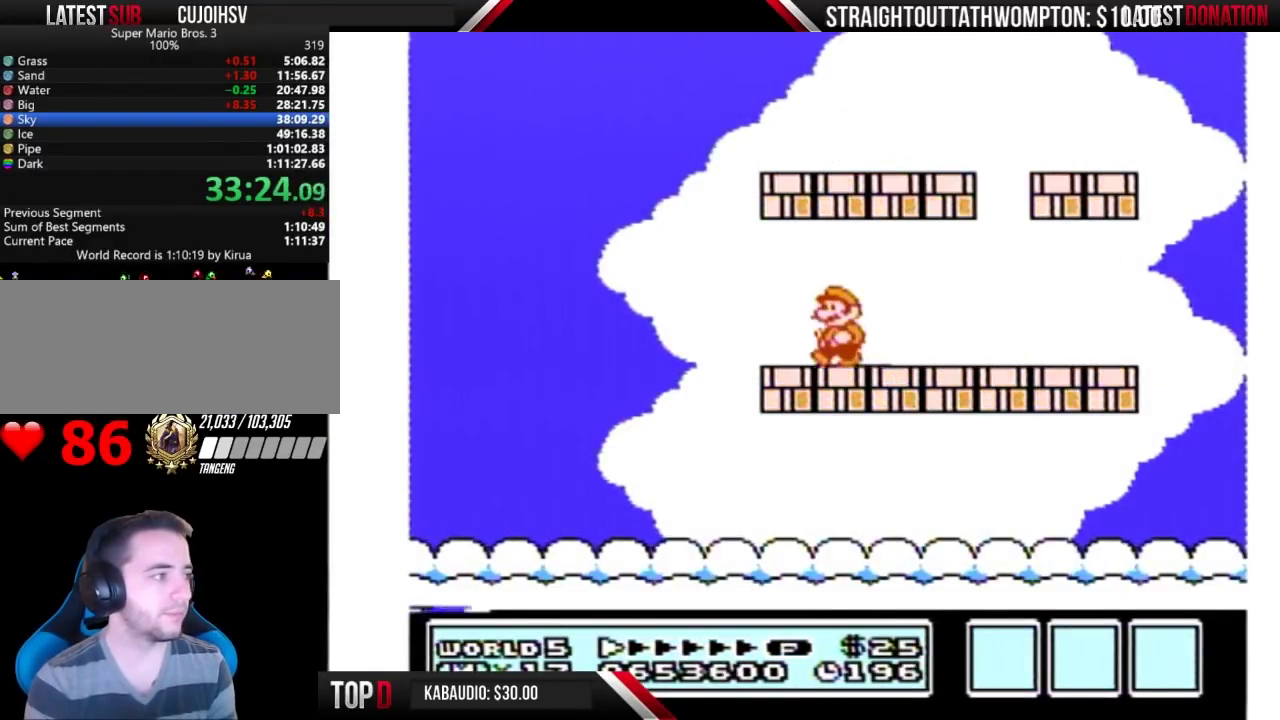
{"buttons": [], "events": [[500, "B", "up"], [500, "DPAD_LEFT", "up"]]}